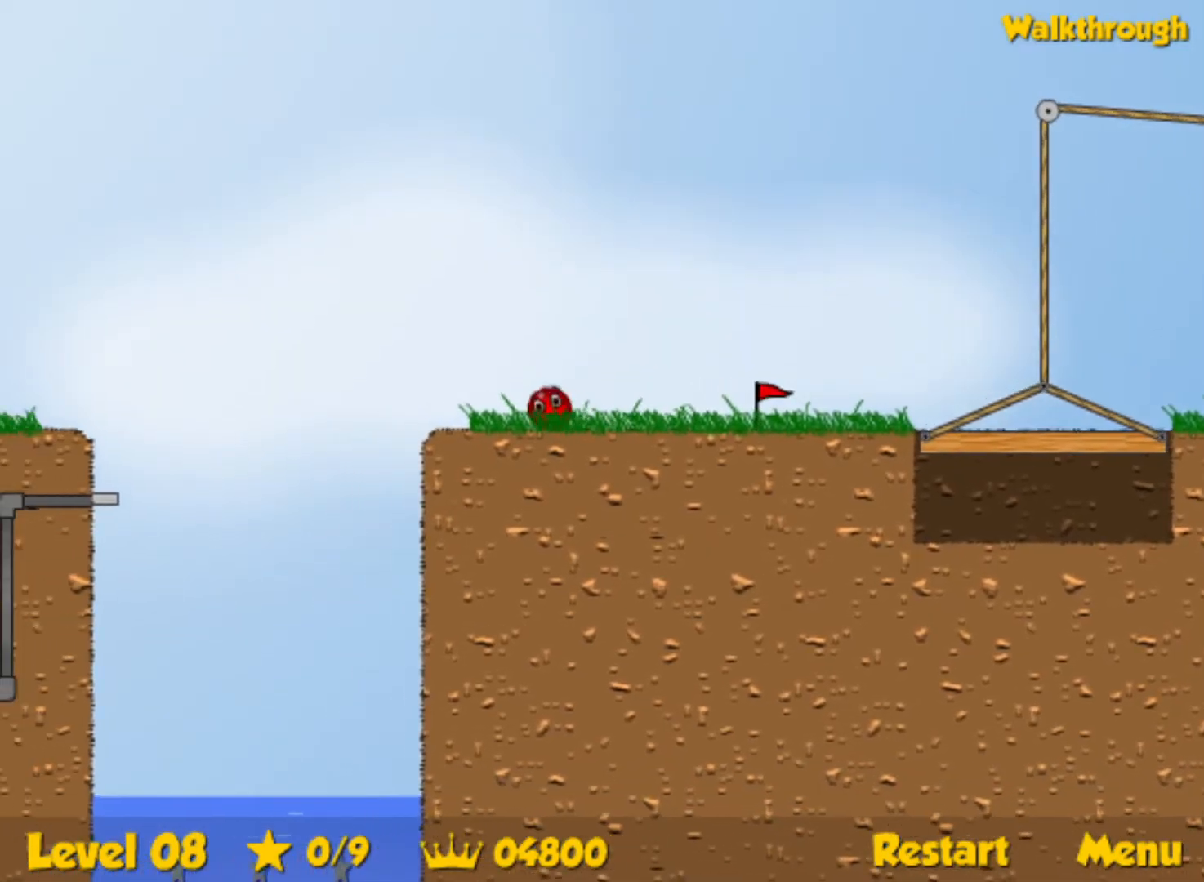
Gameplay with keyboard; each line is a JSON object with the keys held at the frame after it. "events" lists presses ("down") and releases ("up") of "down", "left", "p", "r", "right" and "up" between this image and that frame as [ms after this image, input, new state], when the widget could be followed in between. No other keys are recorded. Mouse input is not recorded.
{"keys": ["left", "up"], "events": [[117, "up", "down"]]}
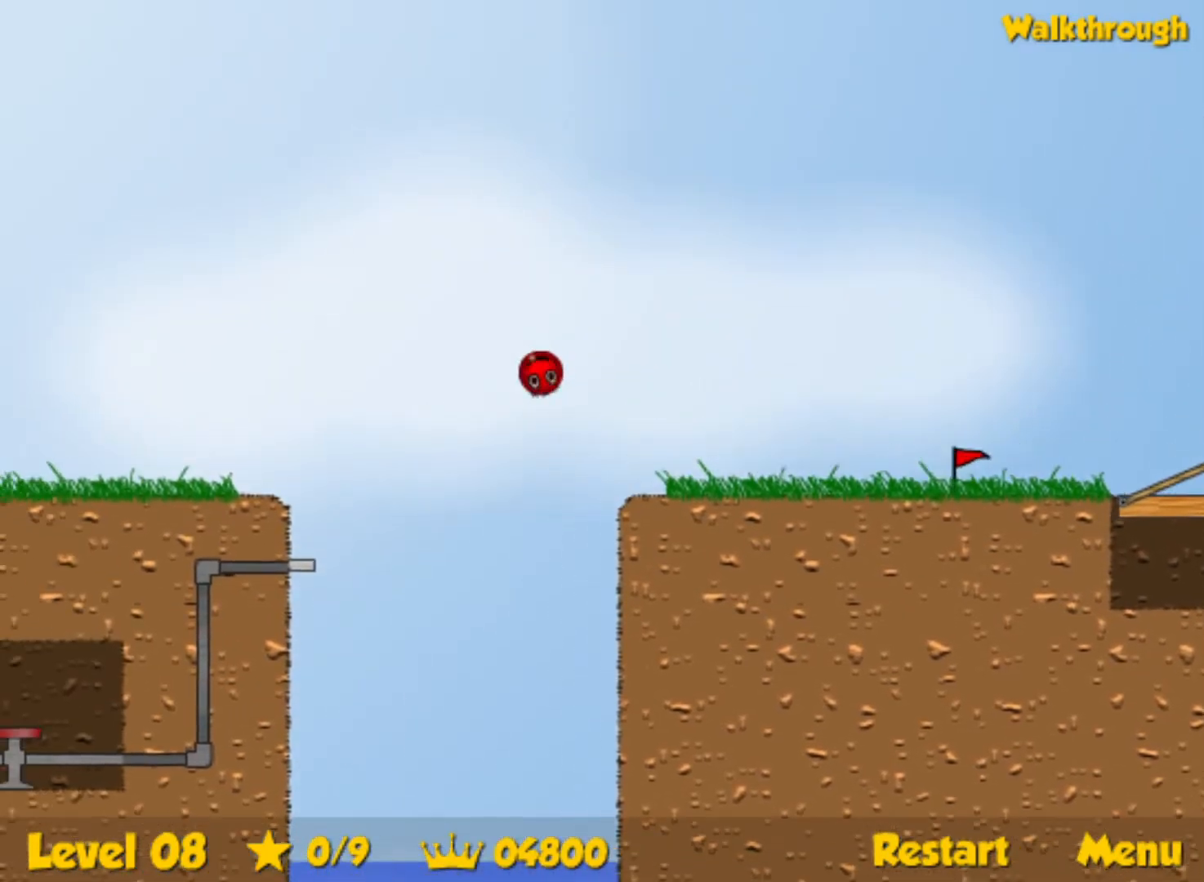
{"keys": ["left", "up"], "events": []}
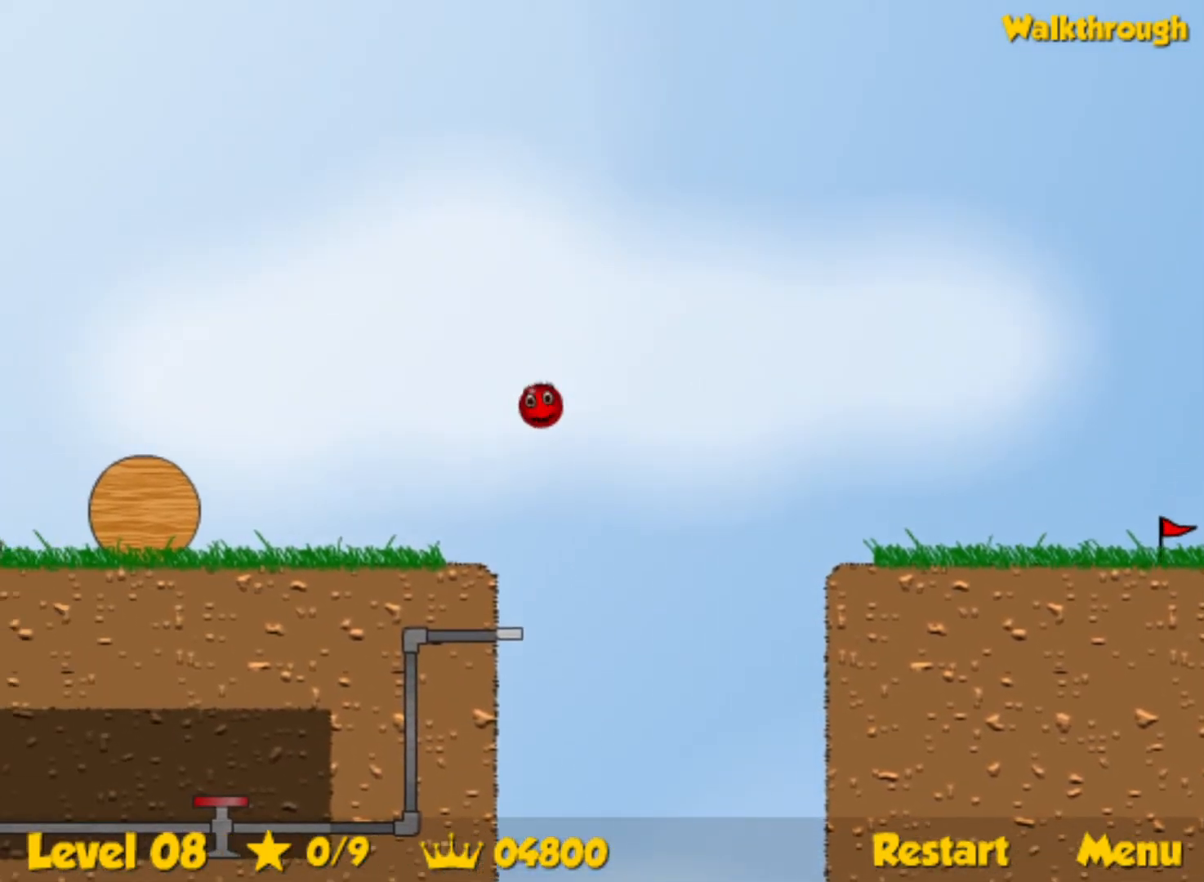
{"keys": ["left", "up"], "events": []}
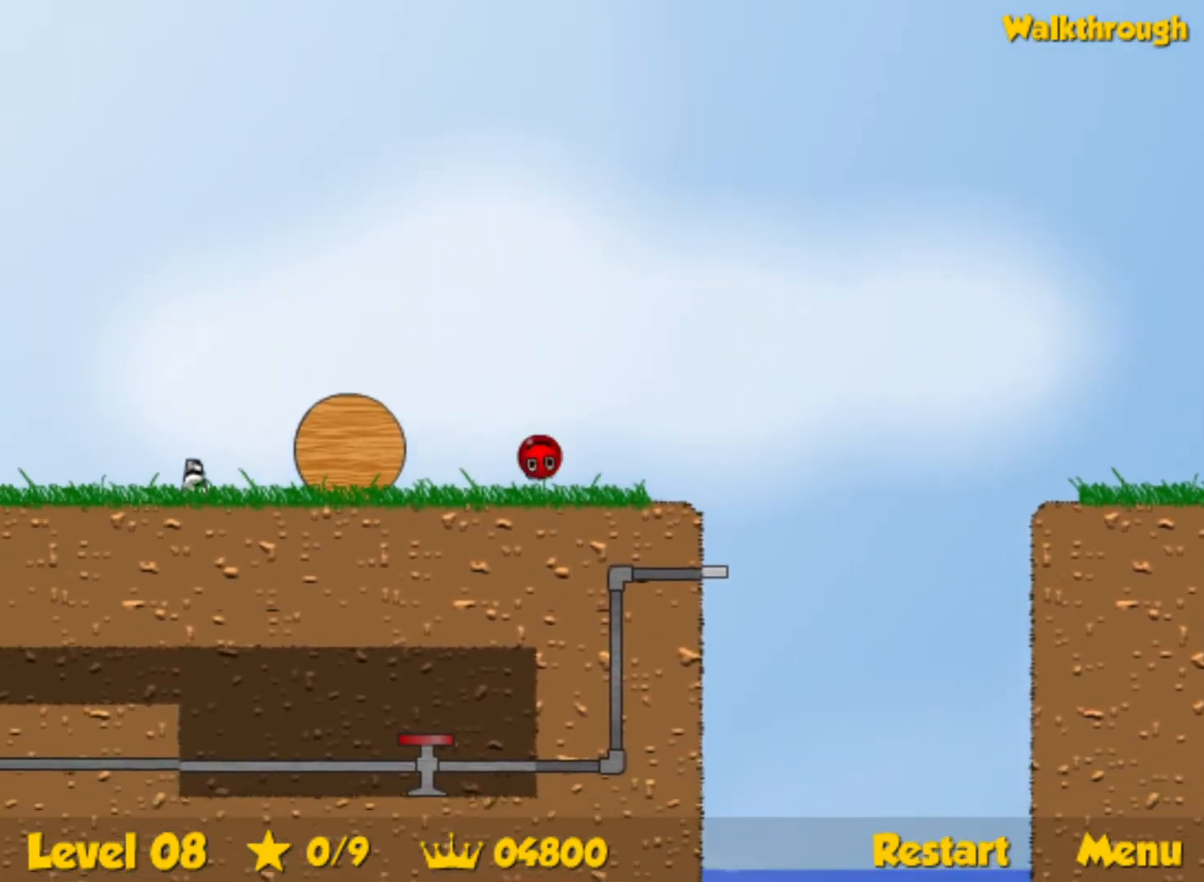
{"keys": ["left", "up"], "events": []}
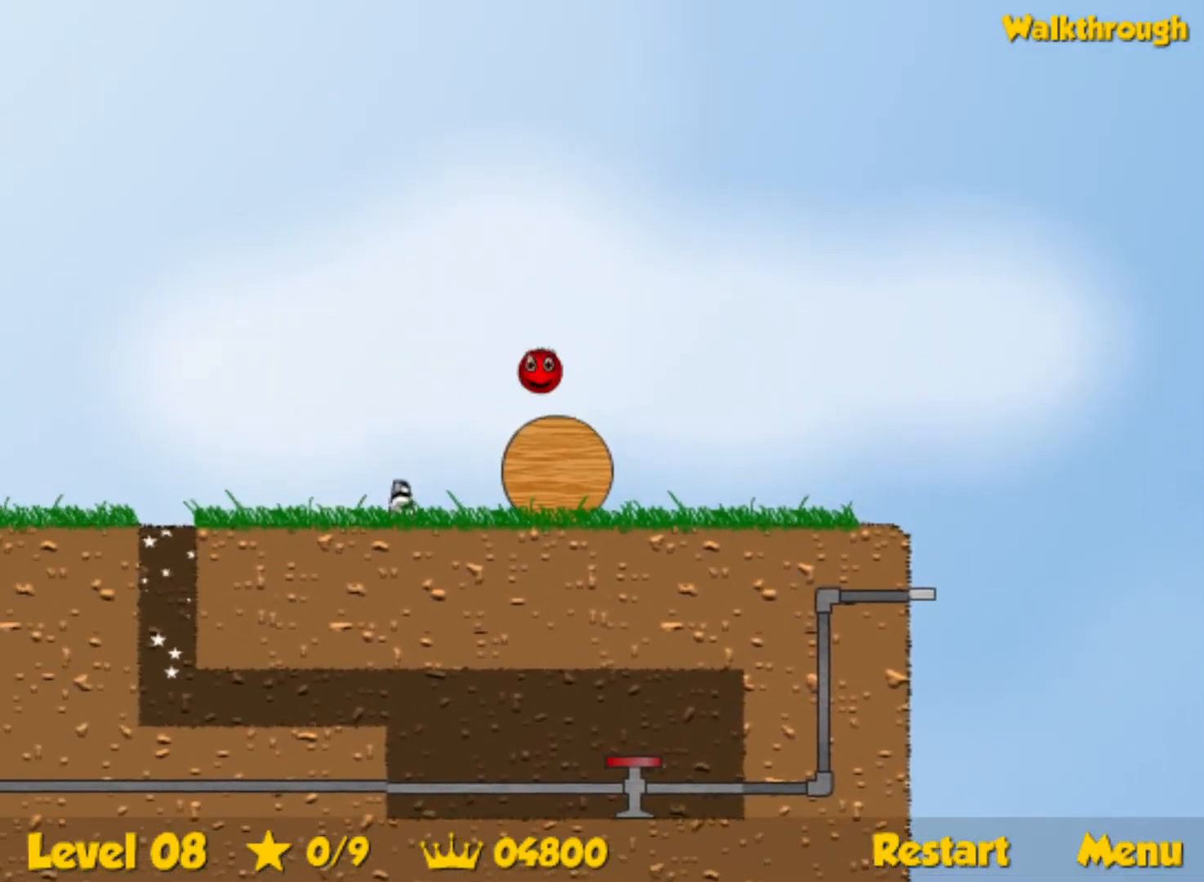
{"keys": ["left", "up"], "events": []}
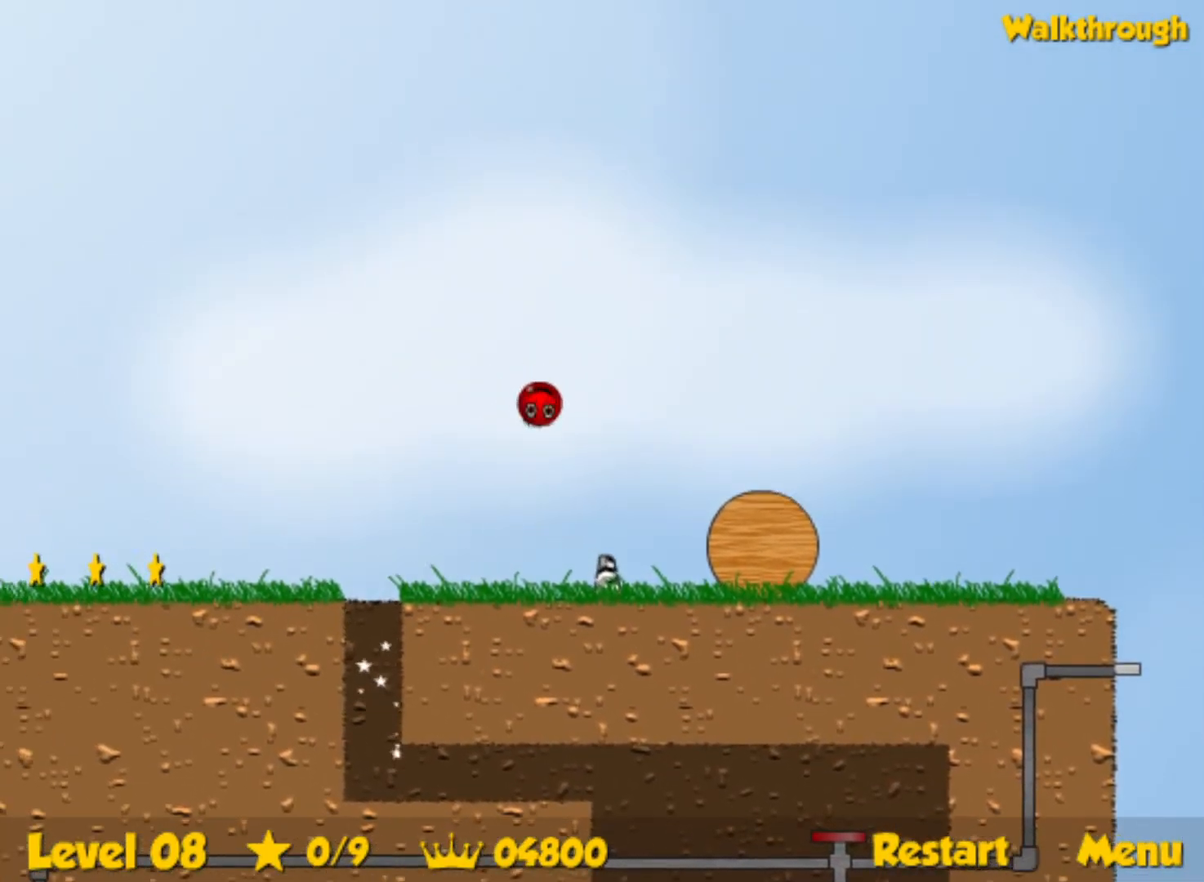
{"keys": ["left"], "events": [[317, "up", "up"]]}
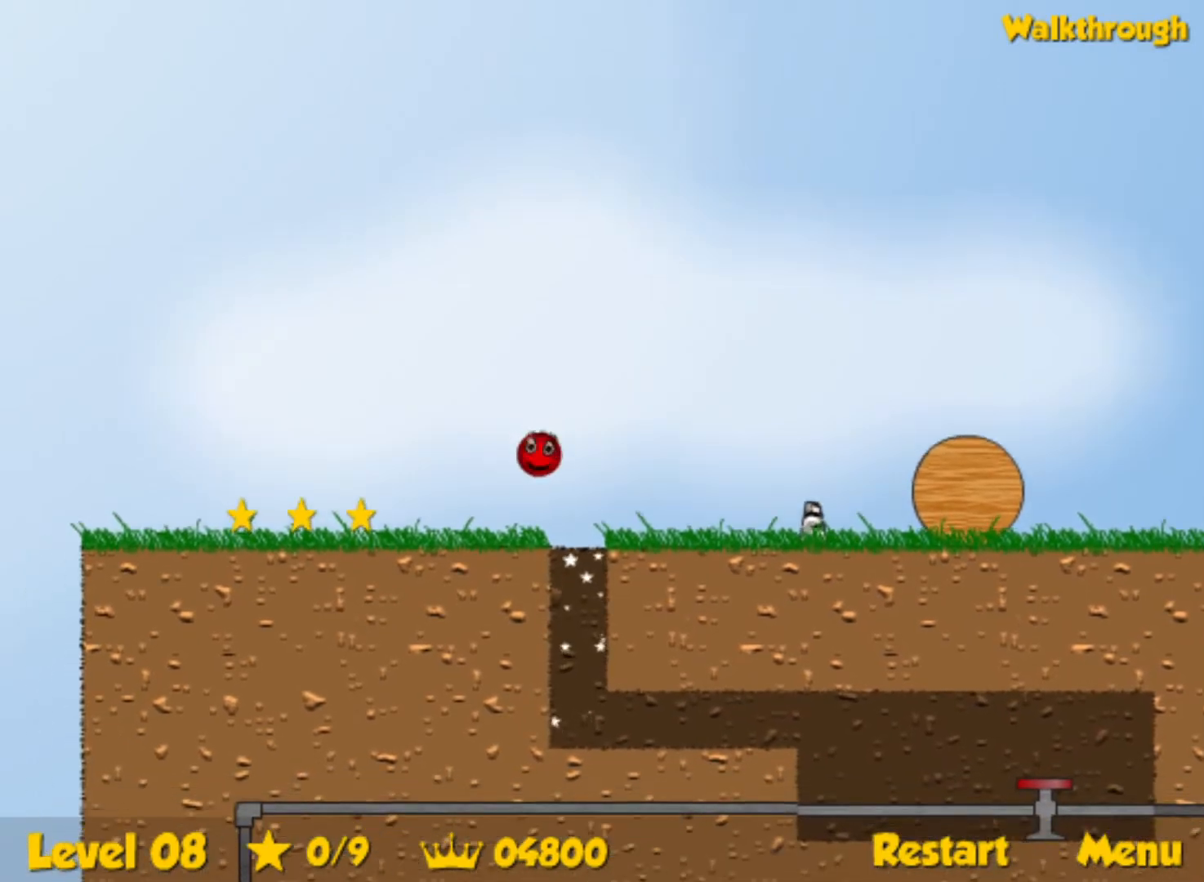
{"keys": [], "events": [[500, "left", "up"]]}
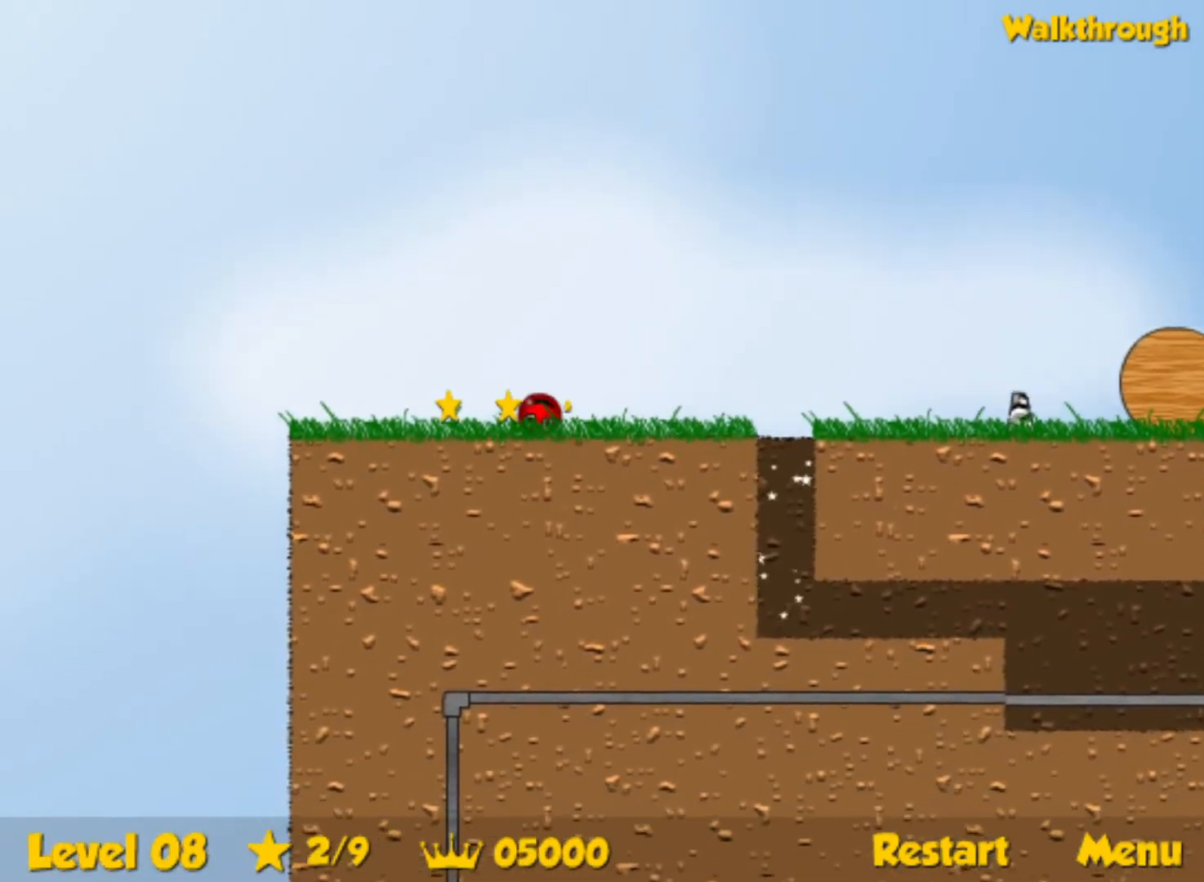
{"keys": ["right"], "events": [[84, "right", "down"], [117, "down", "down"], [317, "down", "up"]]}
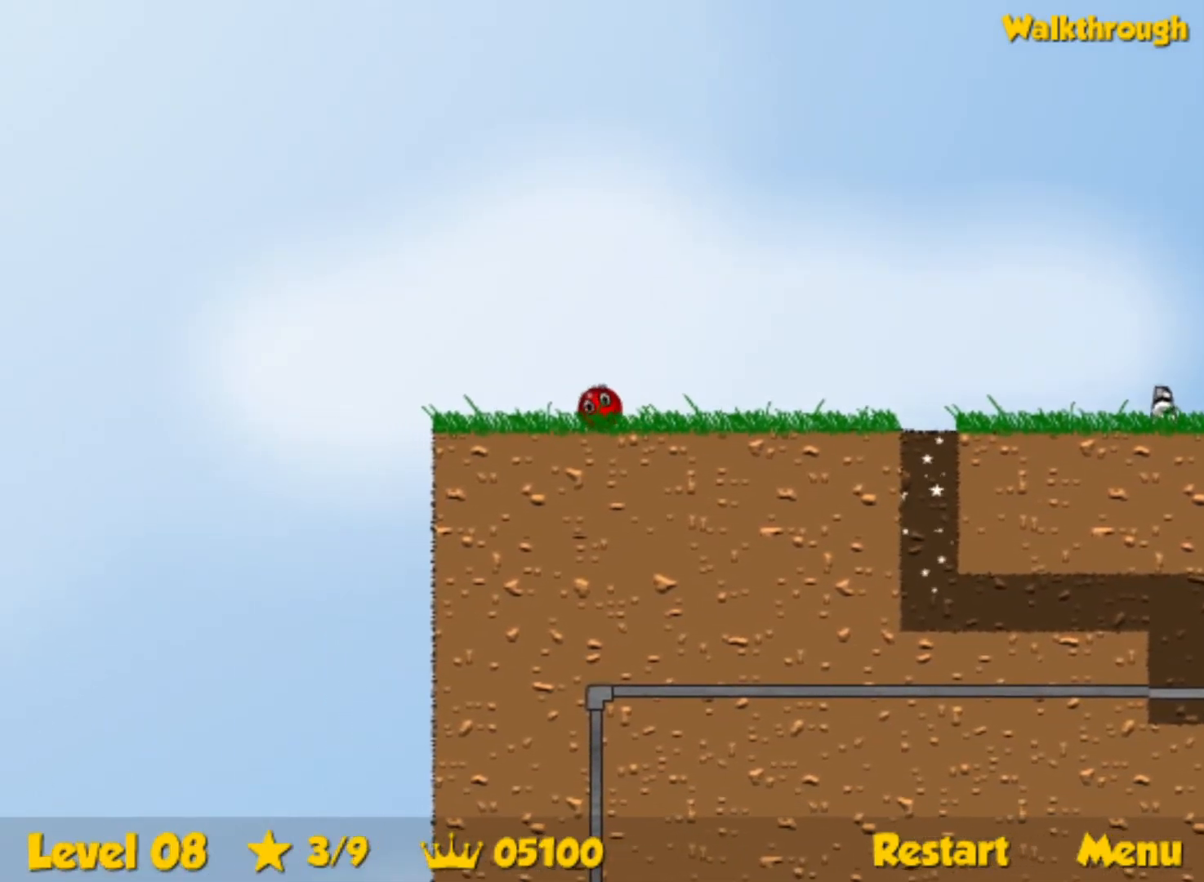
{"keys": ["right"], "events": []}
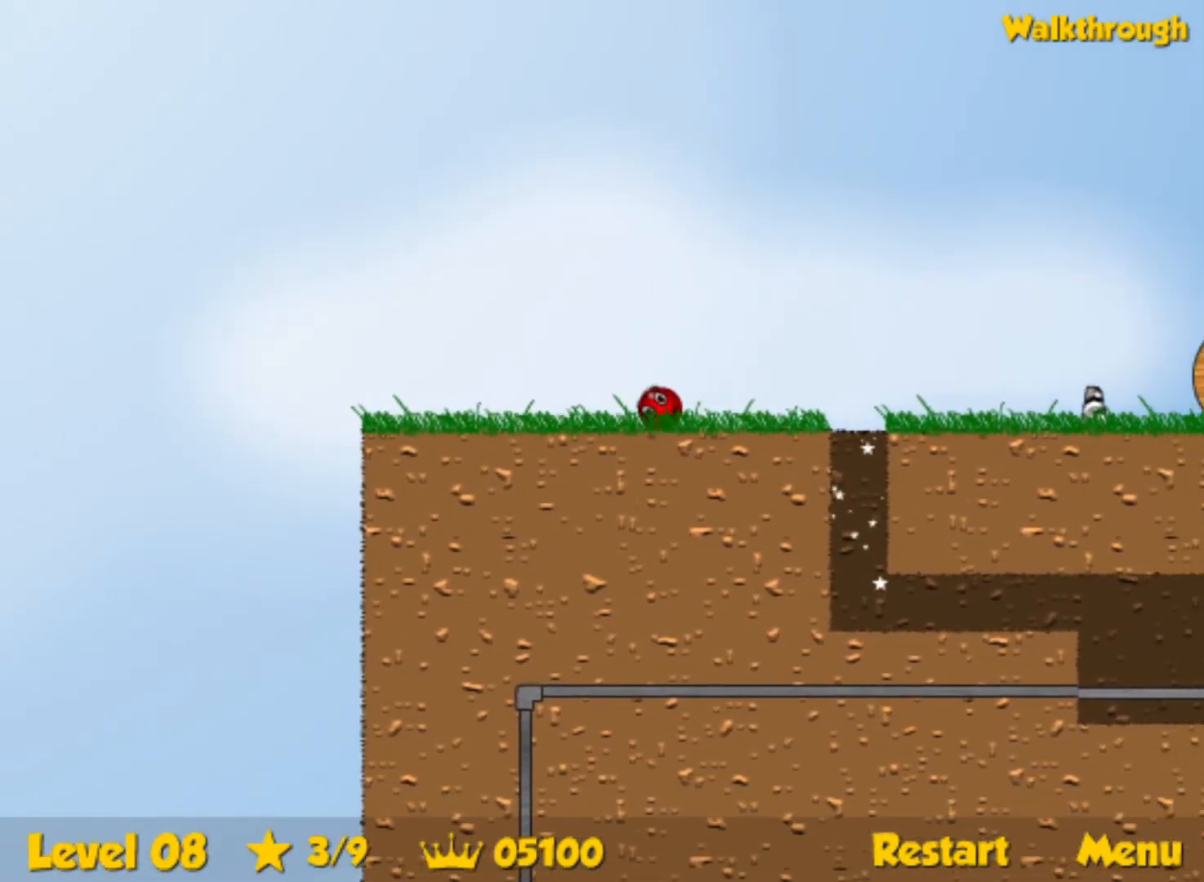
{"keys": ["right"], "events": [[67, "up", "down"], [450, "up", "up"]]}
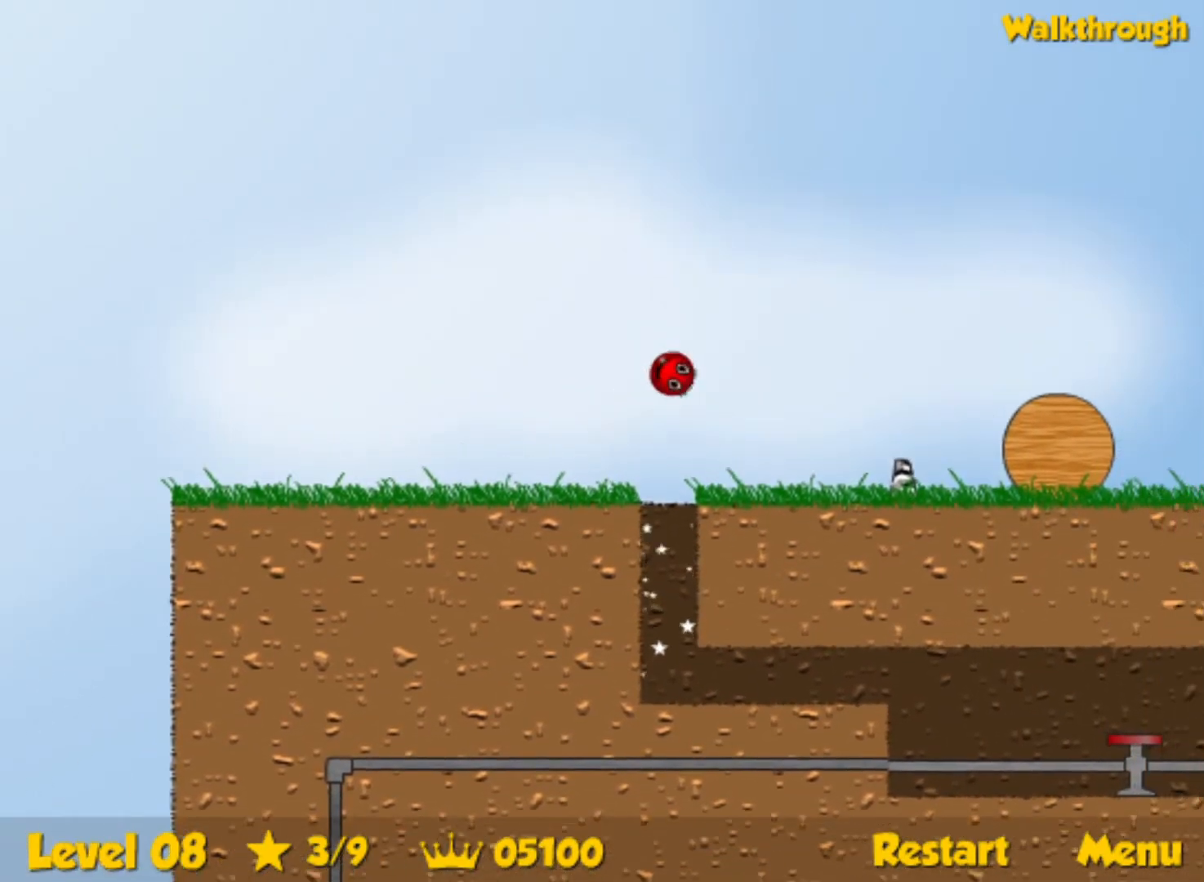
{"keys": ["right"], "events": [[117, "up", "down"], [184, "up", "up"]]}
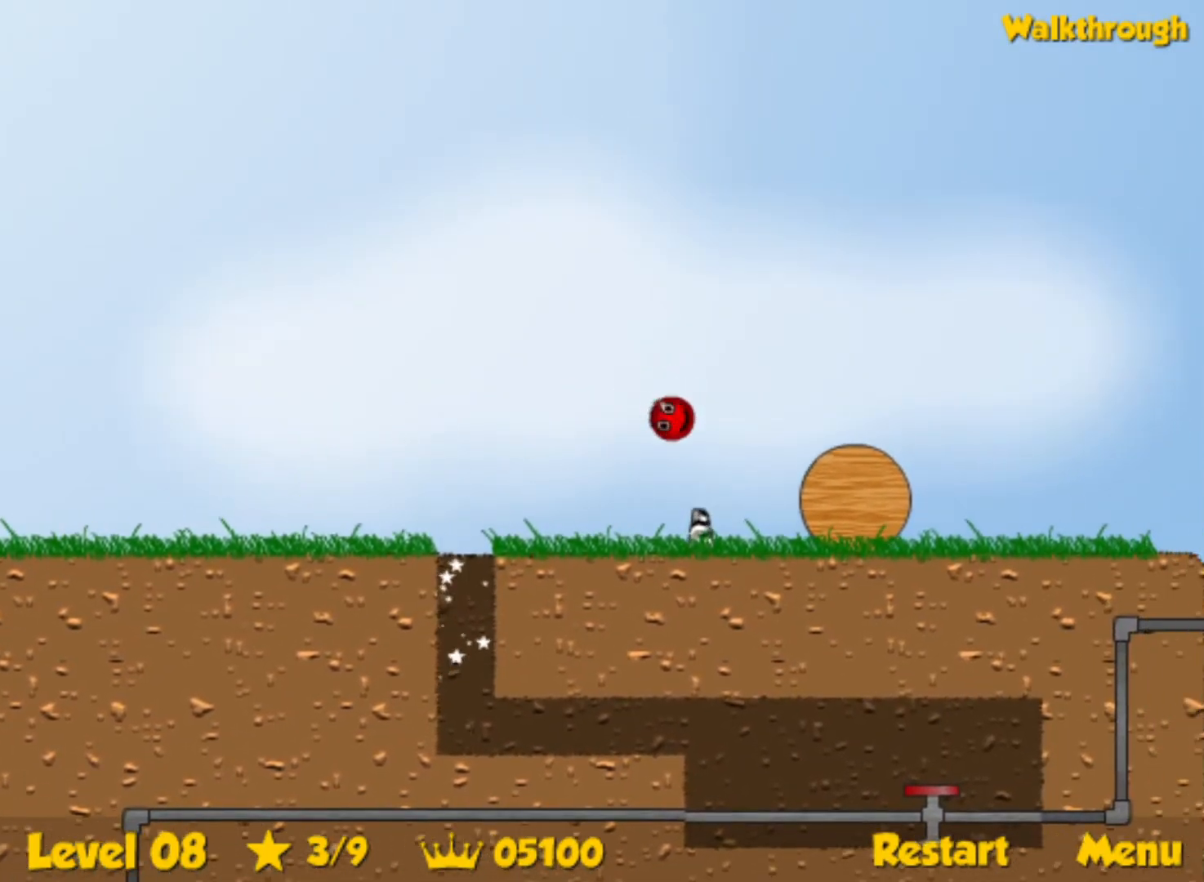
{"keys": ["right"], "events": []}
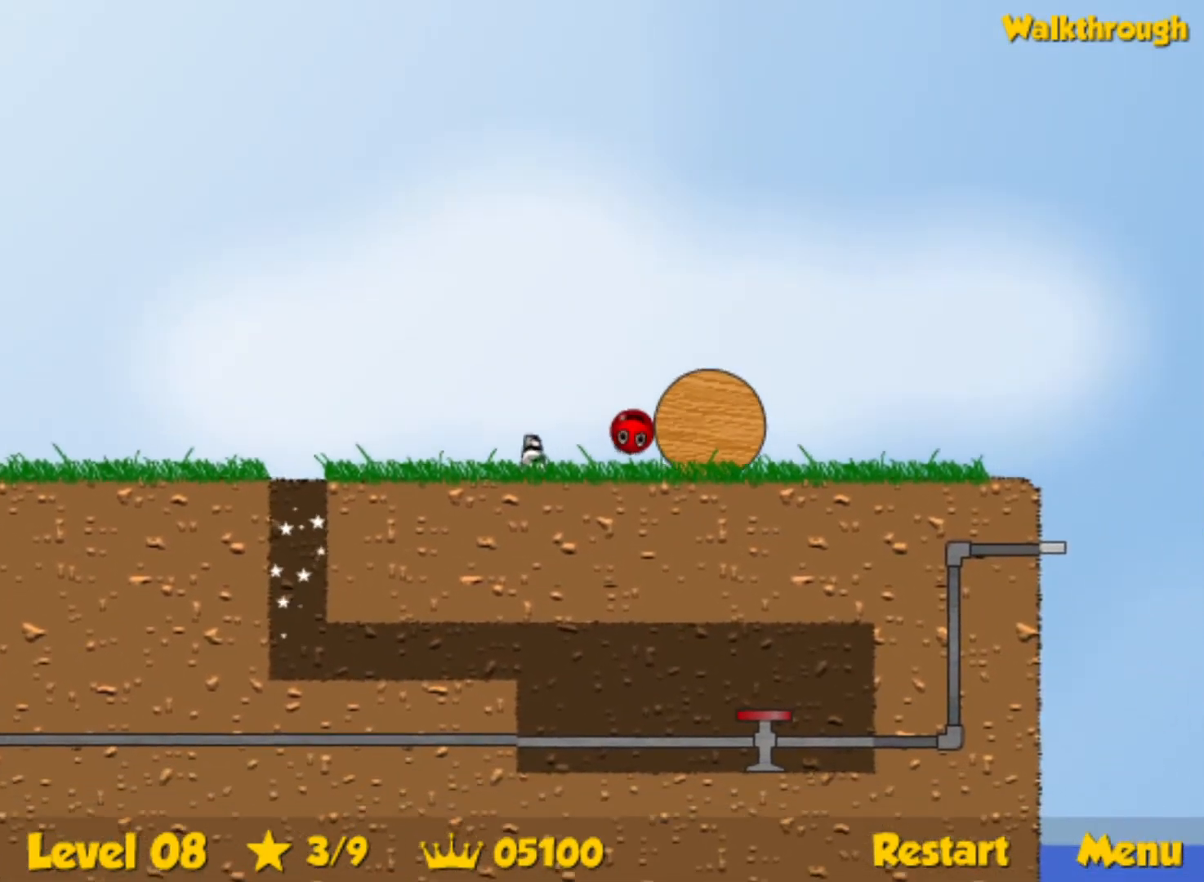
{"keys": ["right"], "events": []}
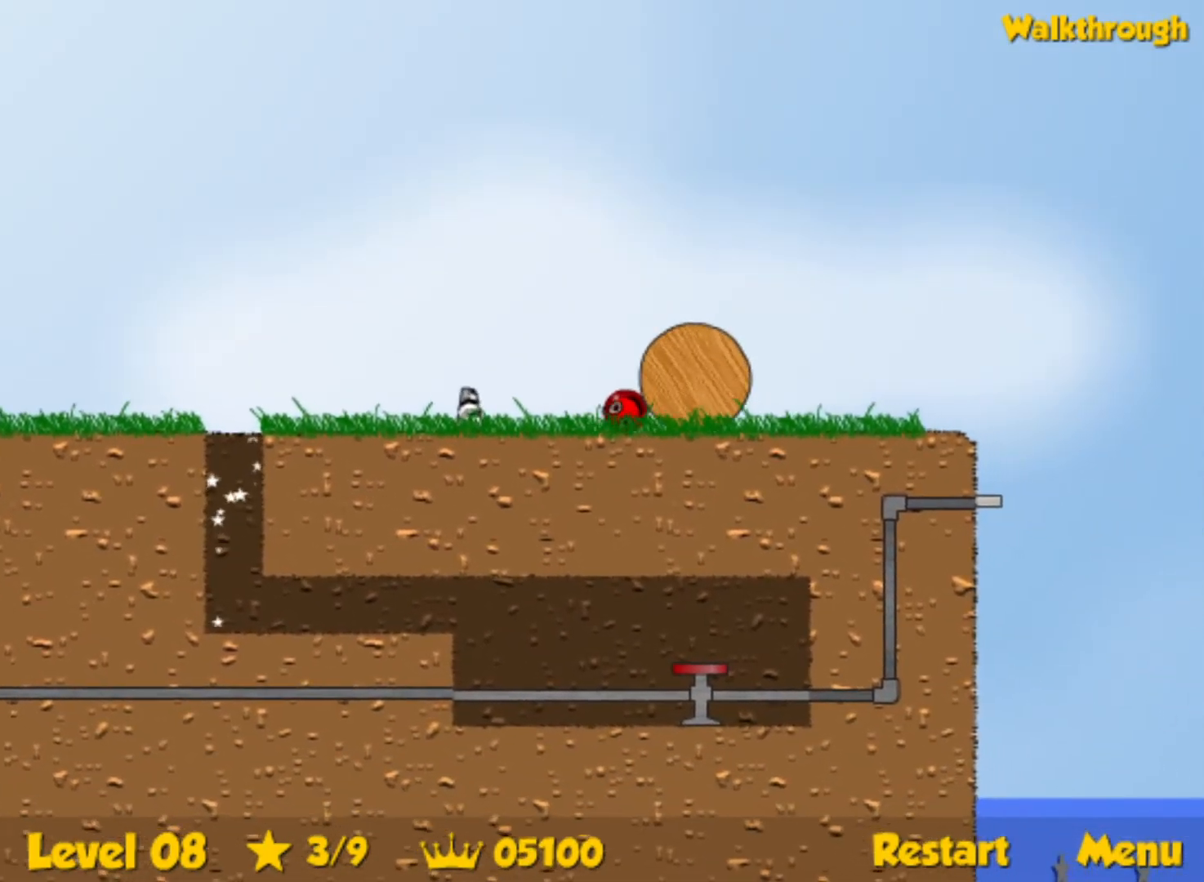
{"keys": ["right"], "events": []}
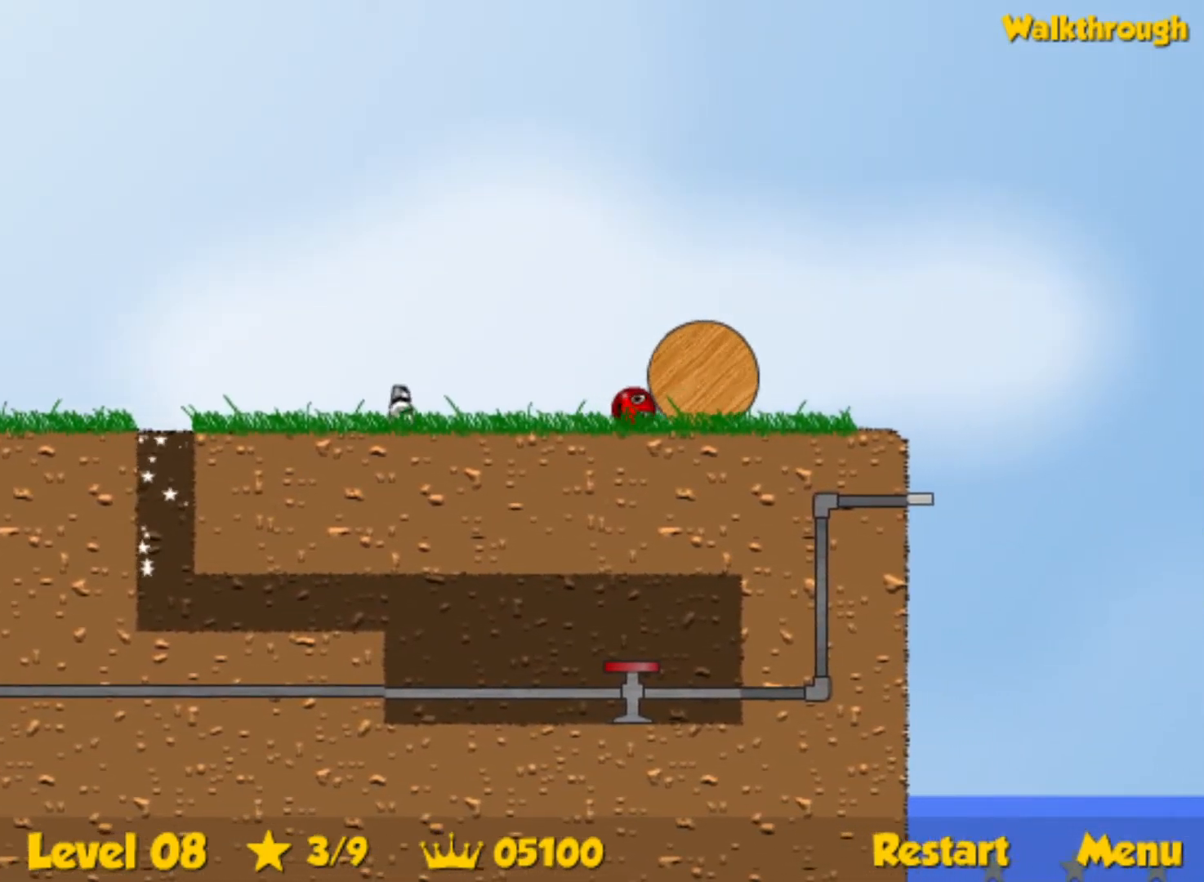
{"keys": ["right"], "events": []}
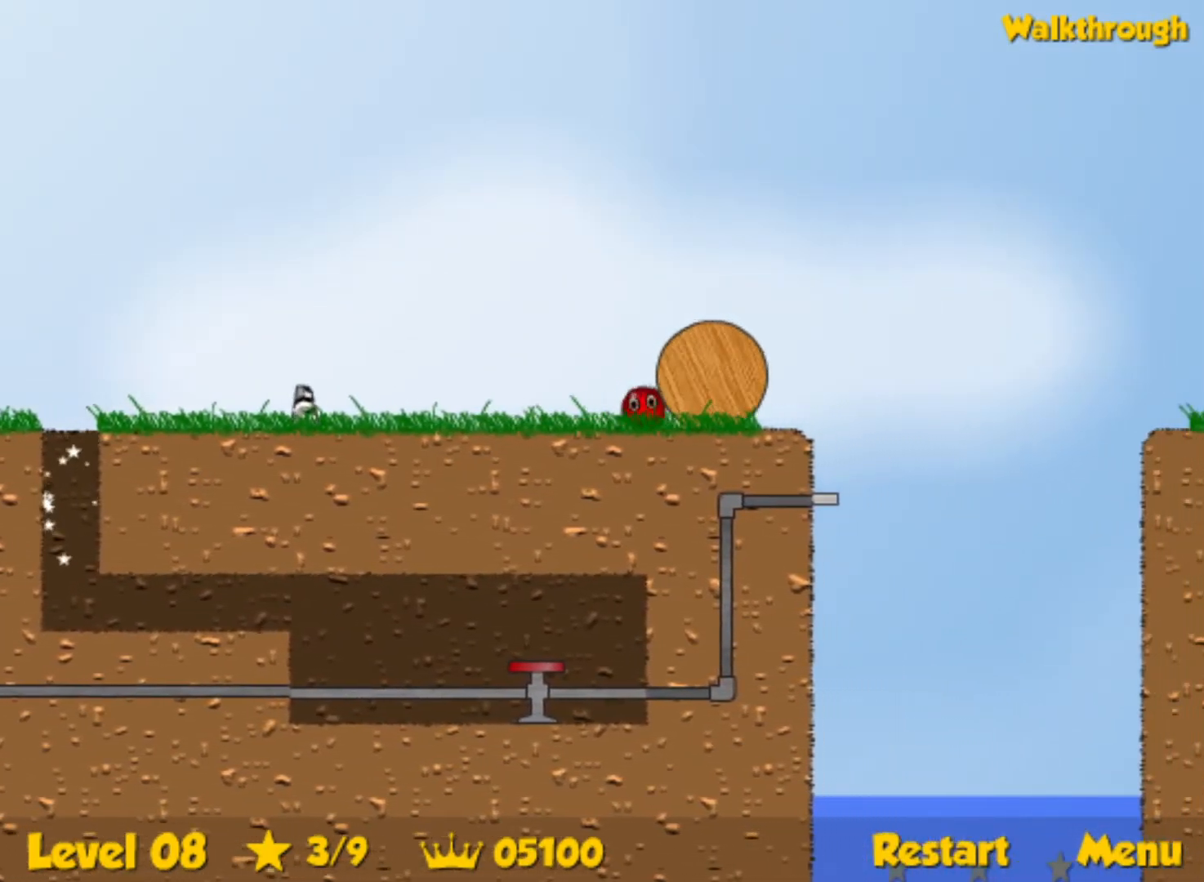
{"keys": ["right"], "events": []}
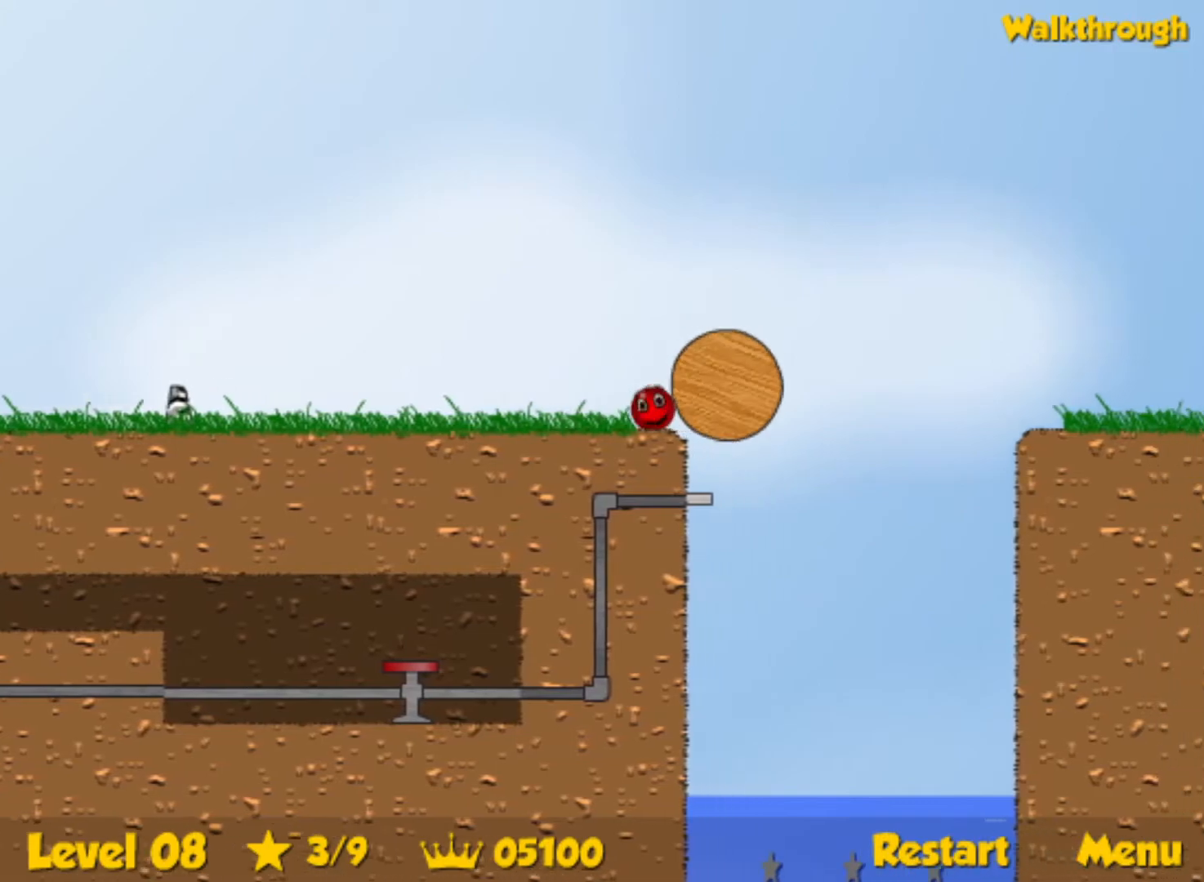
{"keys": ["left"], "events": [[117, "left", "down"], [134, "right", "up"]]}
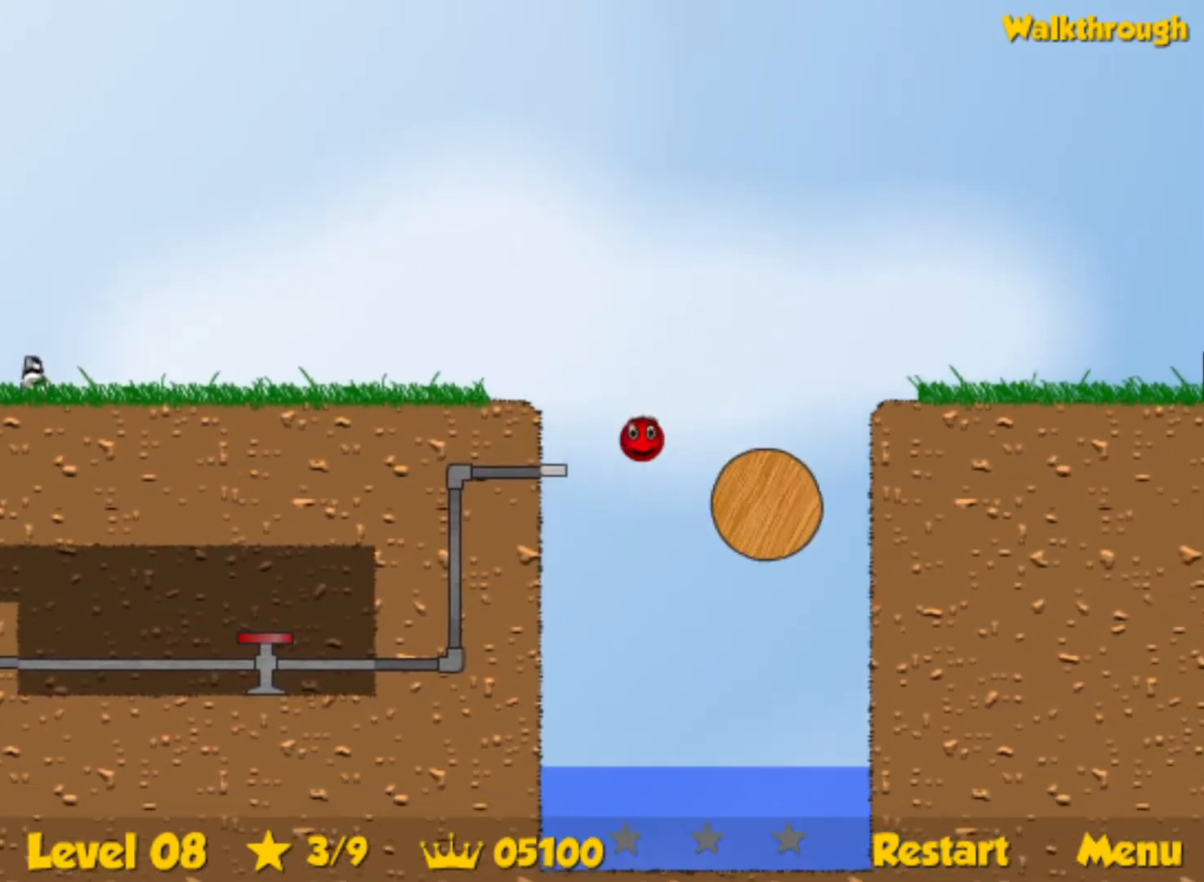
{"keys": ["left"], "events": []}
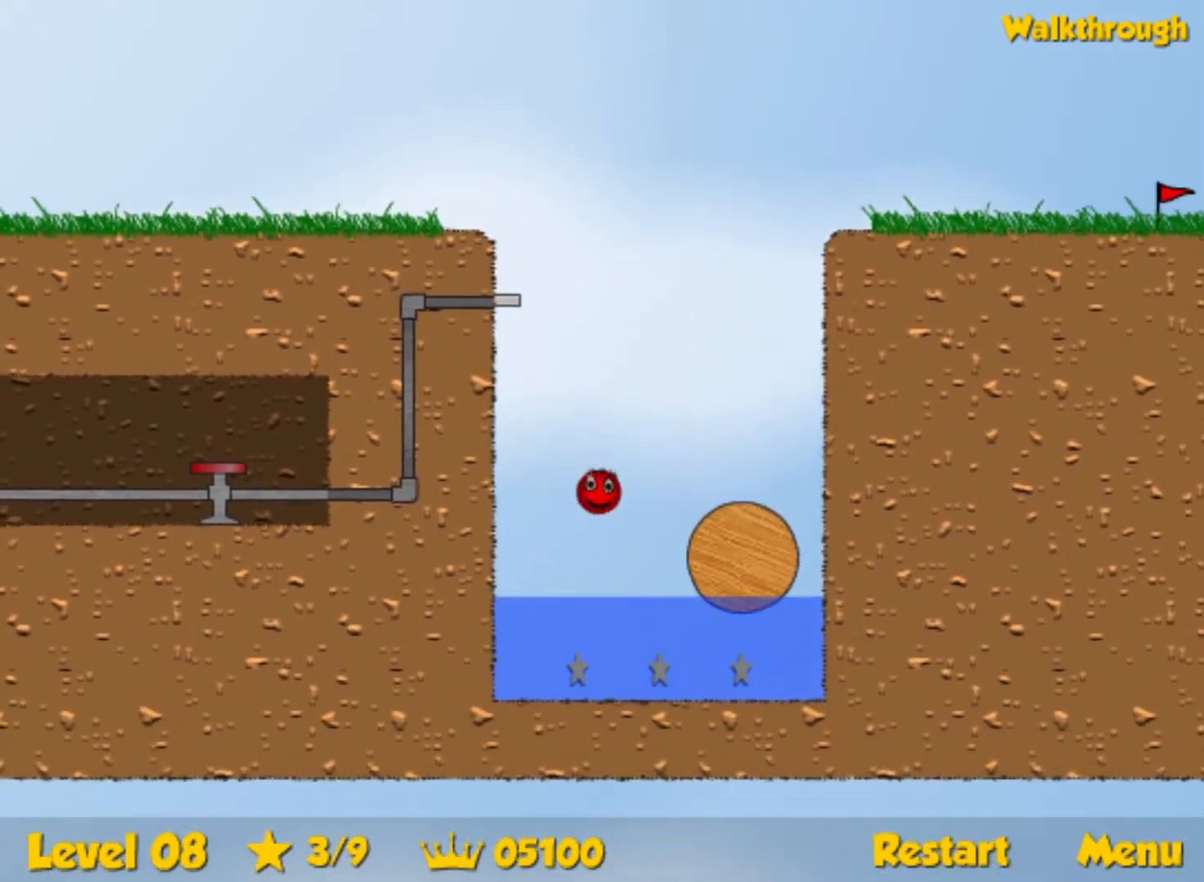
{"keys": ["down", "right", "up"], "events": [[17, "left", "up"], [17, "right", "down"], [67, "down", "down"], [484, "up", "down"]]}
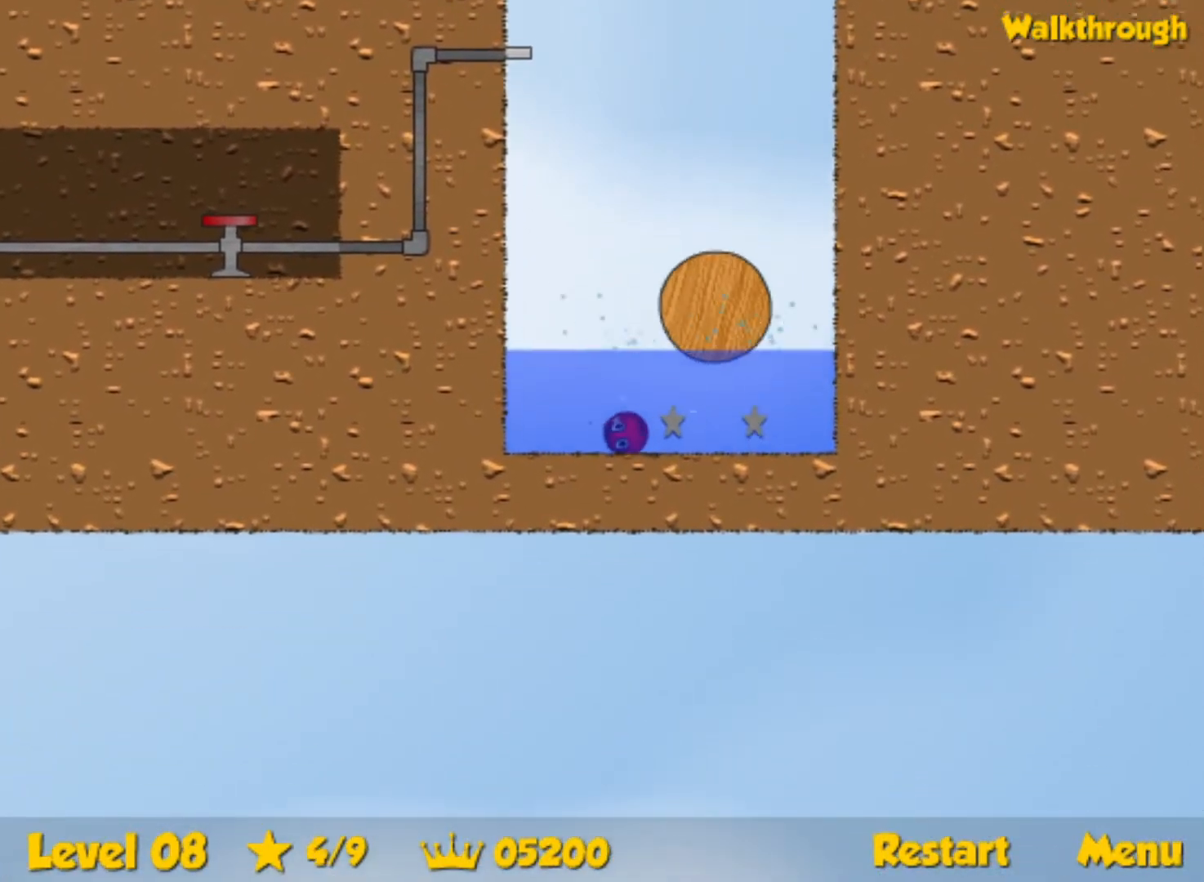
{"keys": ["left", "up"], "events": [[284, "down", "up"], [334, "right", "up"], [434, "left", "down"]]}
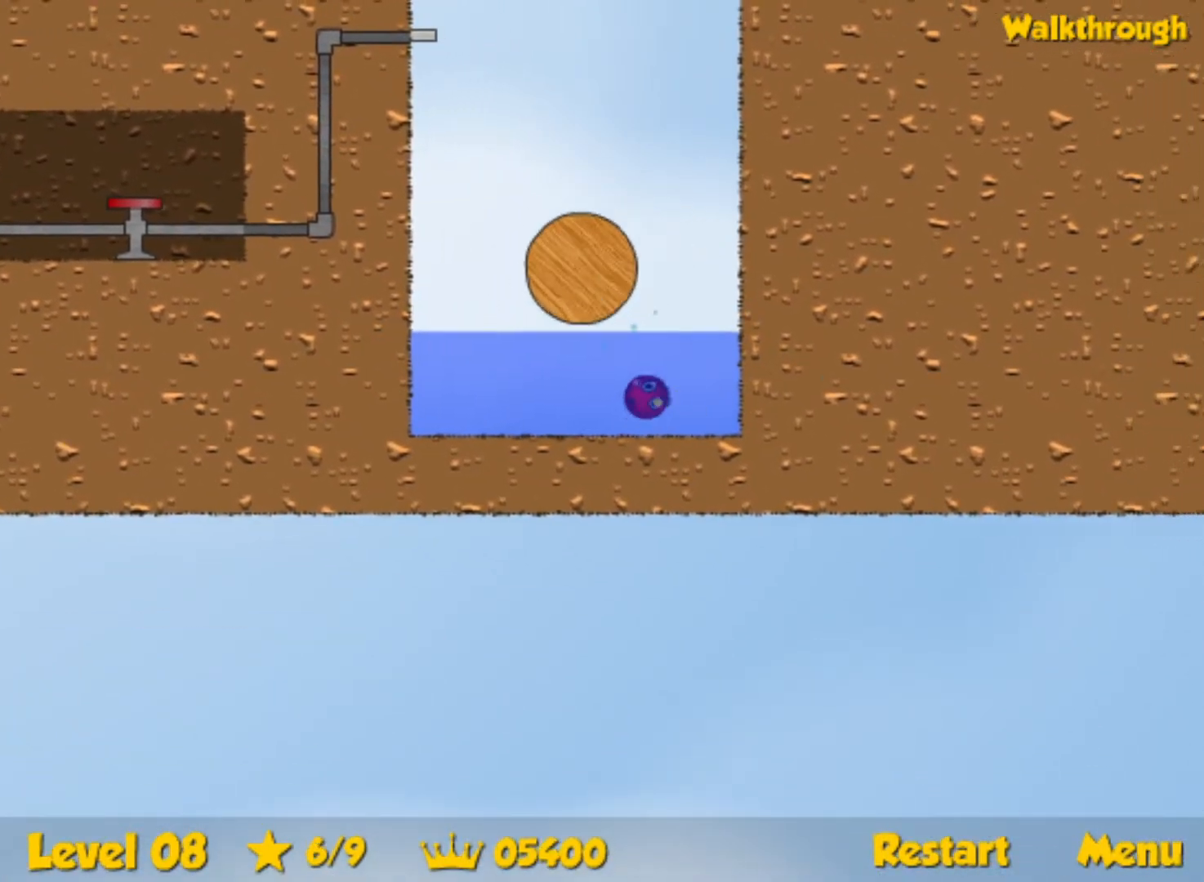
{"keys": ["left", "up"], "events": []}
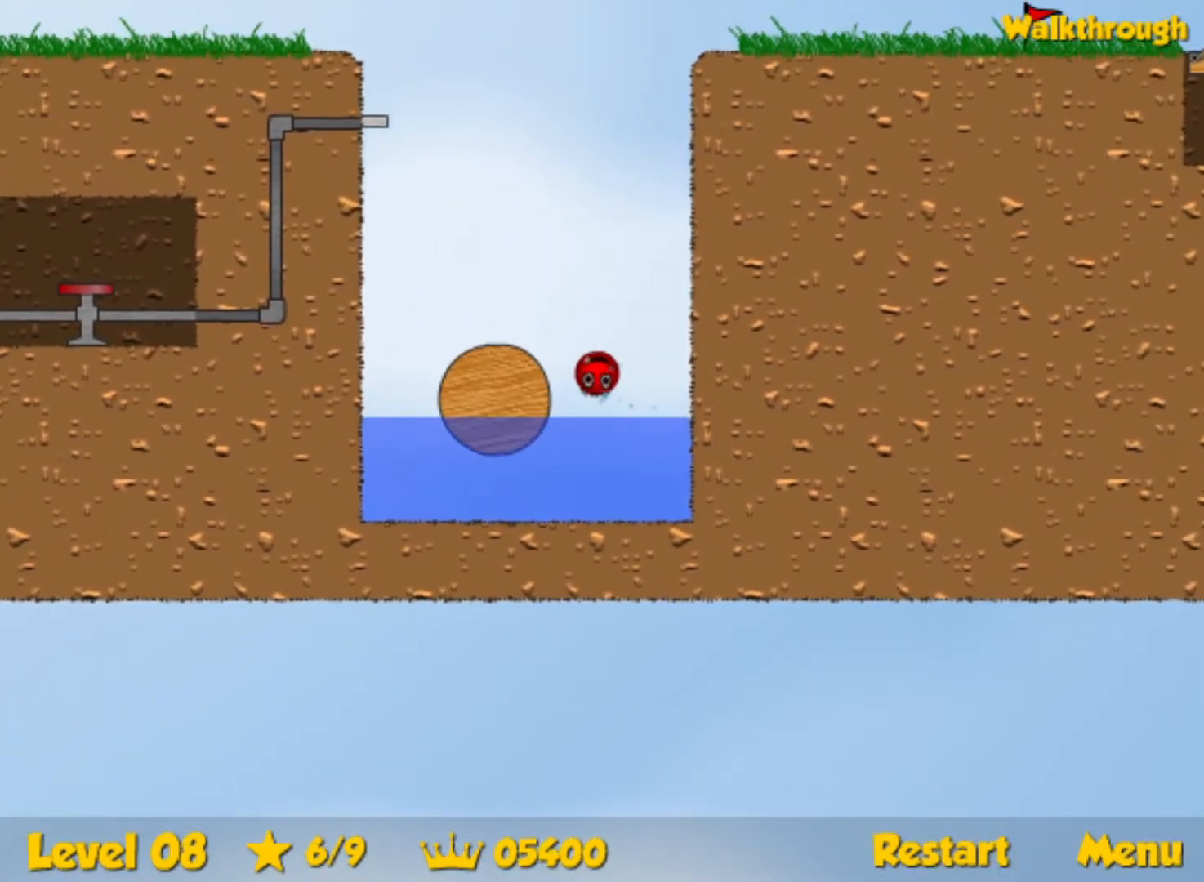
{"keys": ["left"], "events": [[284, "up", "up"]]}
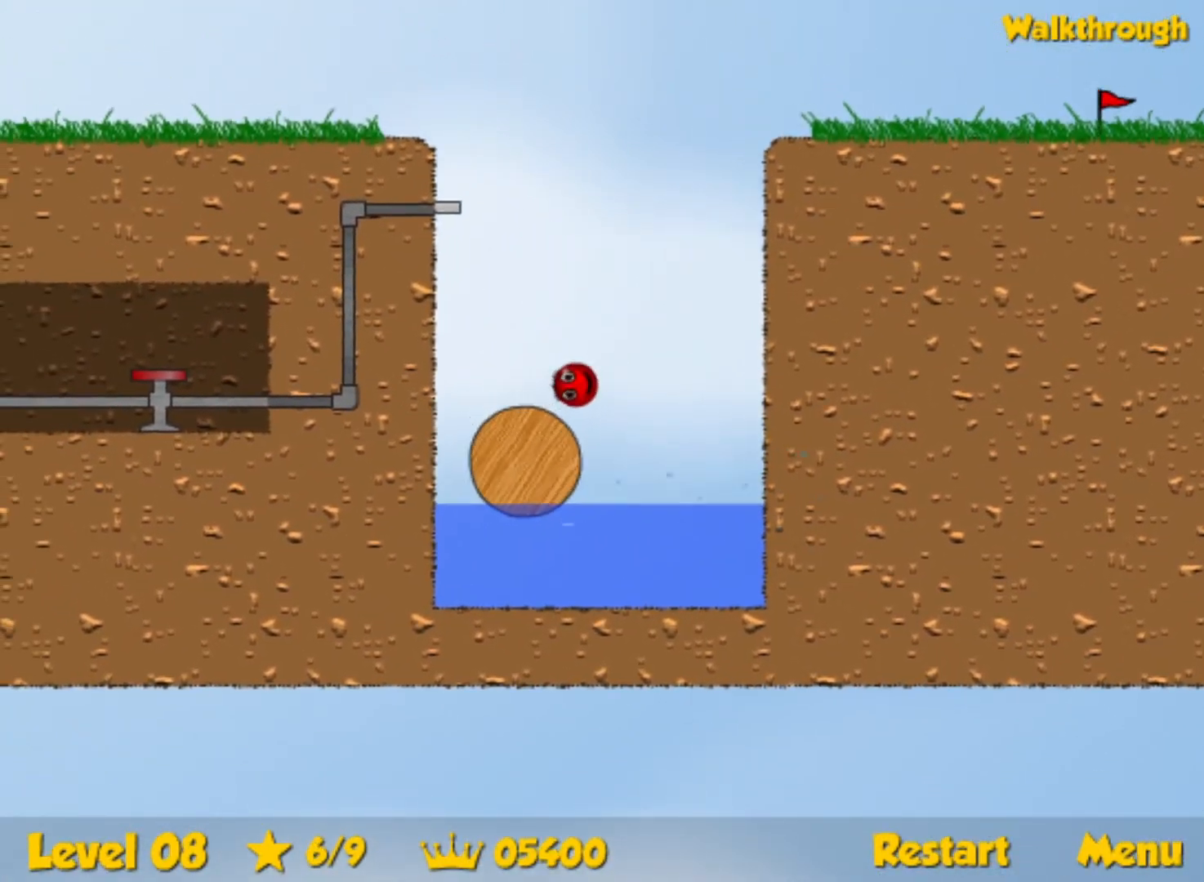
{"keys": [], "events": [[84, "left", "up"], [134, "right", "down"], [250, "right", "up"], [434, "right", "down"], [467, "right", "up"]]}
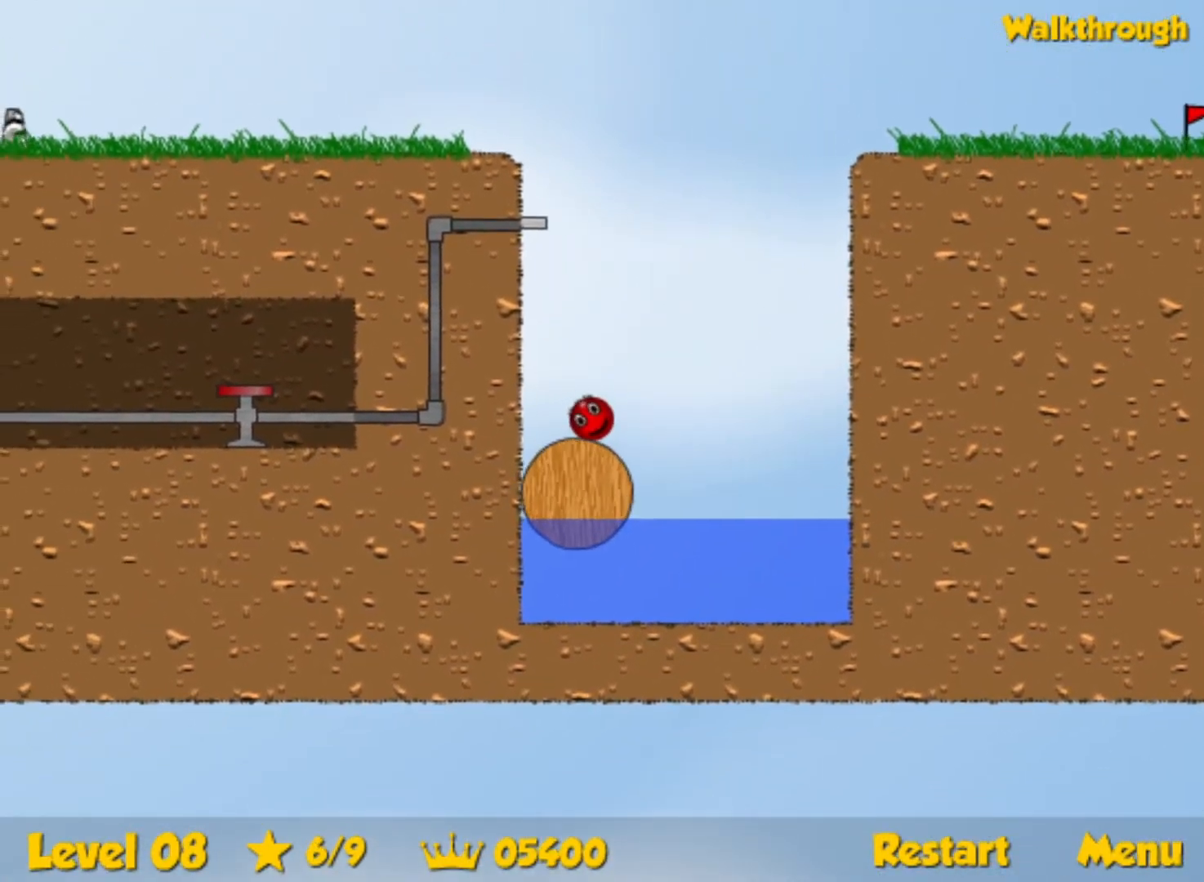
{"keys": ["up"], "events": [[217, "up", "down"]]}
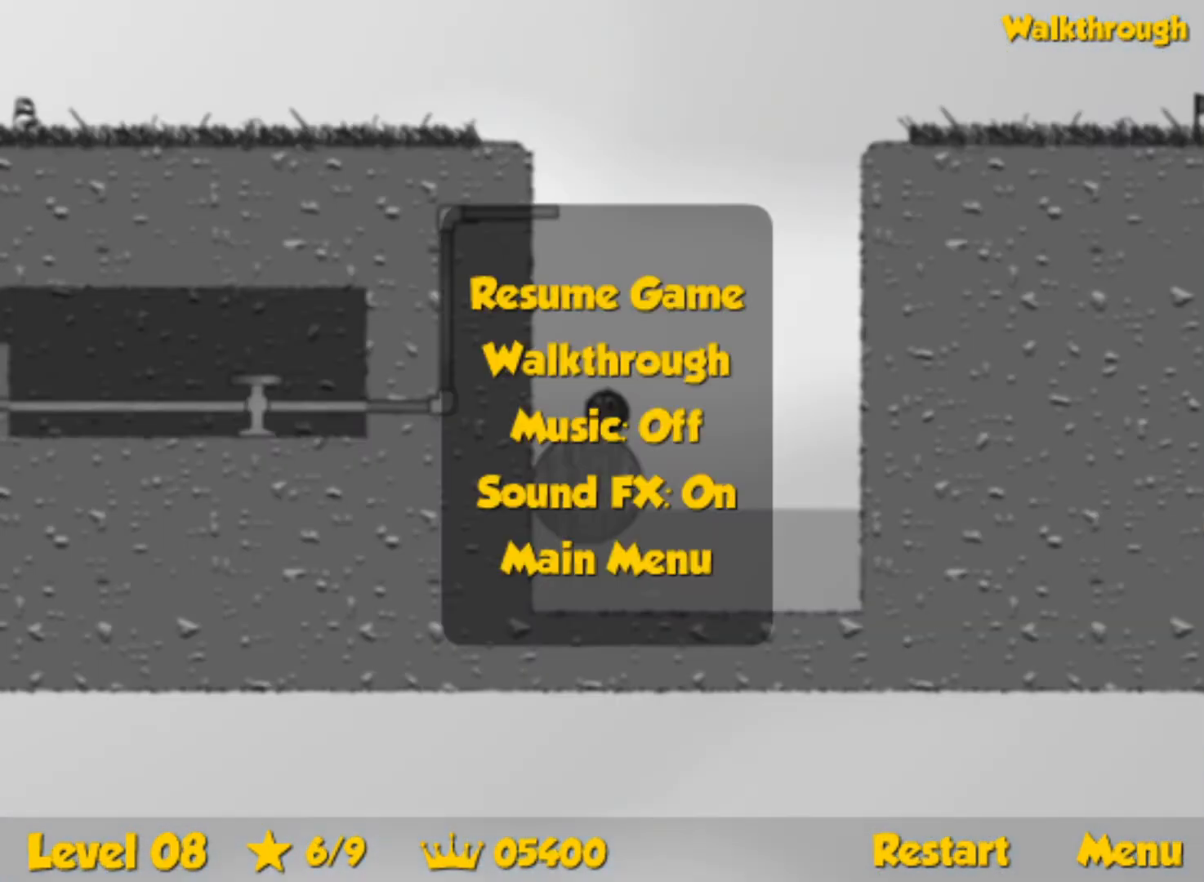
{"keys": ["left"], "events": [[367, "left", "down"], [450, "up", "up"]]}
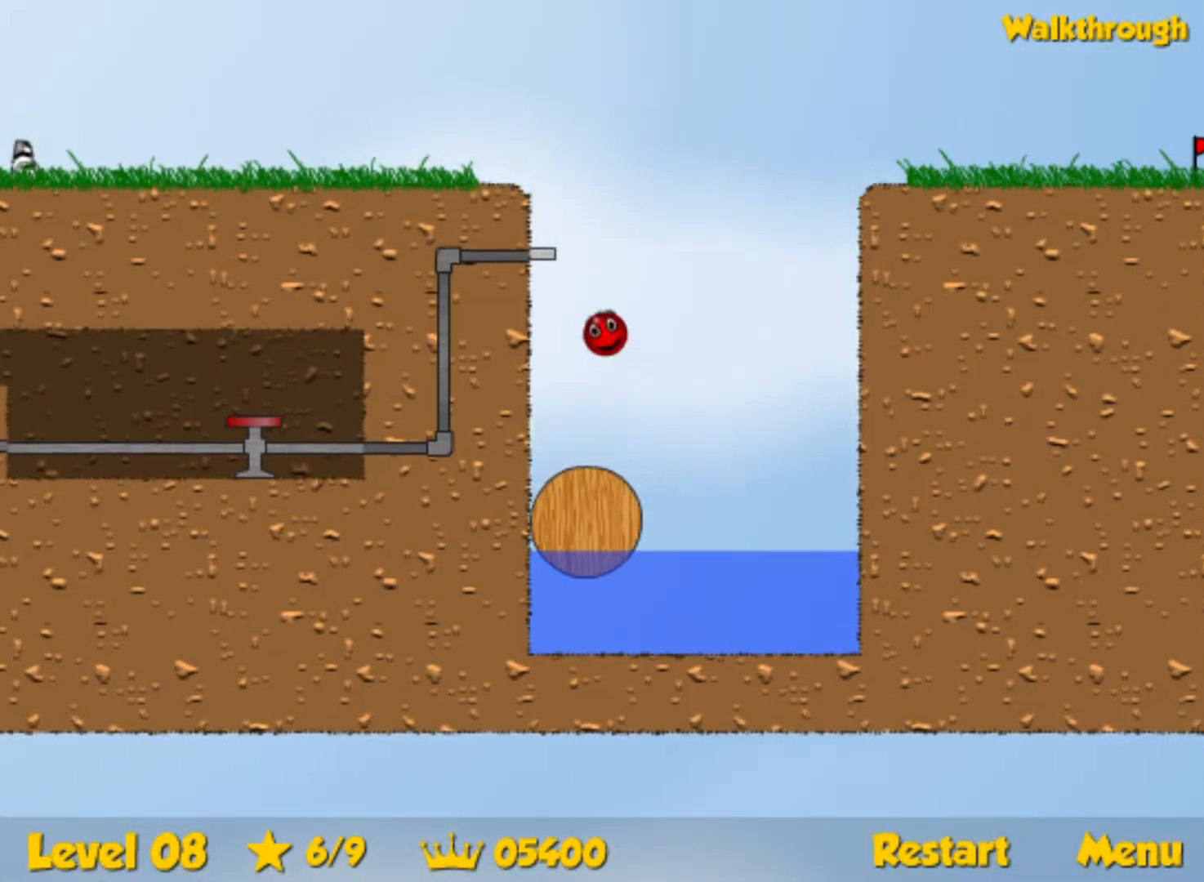
{"keys": ["left"], "events": []}
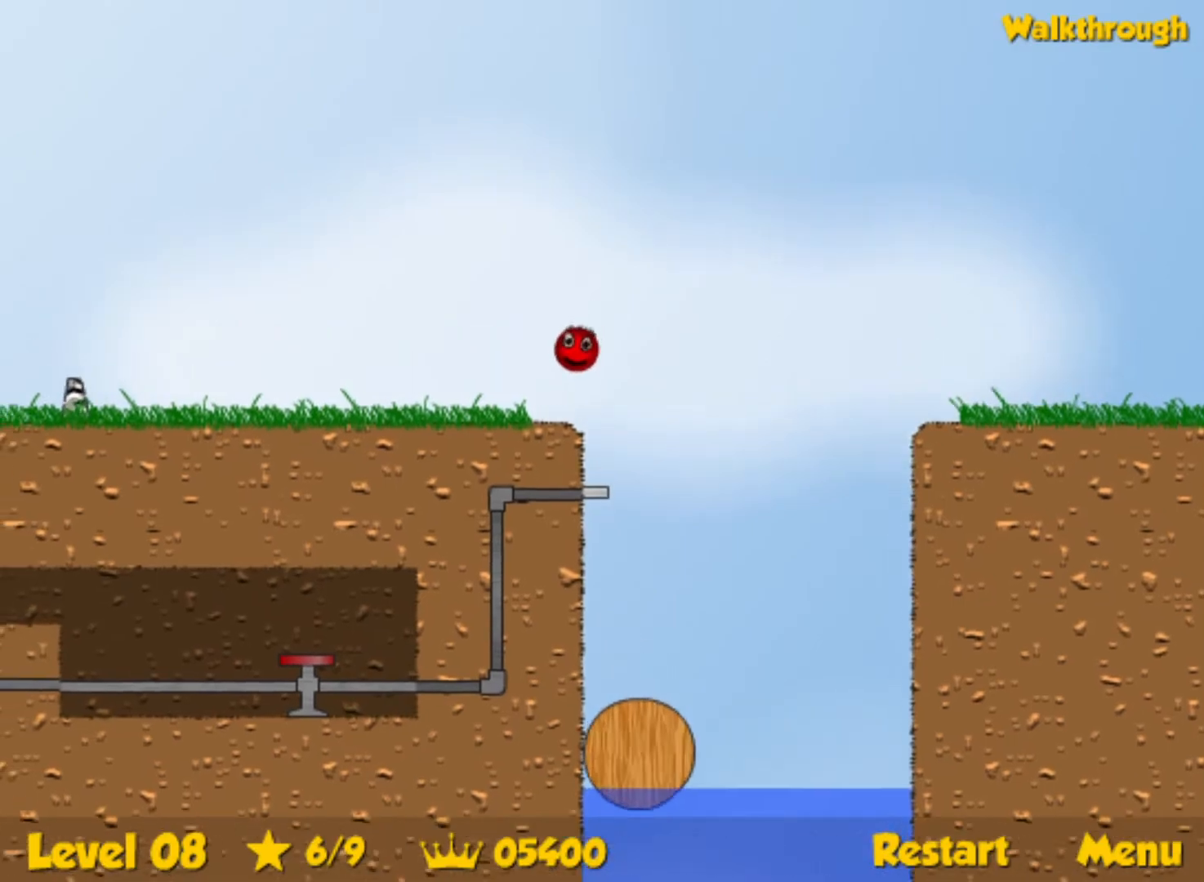
{"keys": ["left"], "events": []}
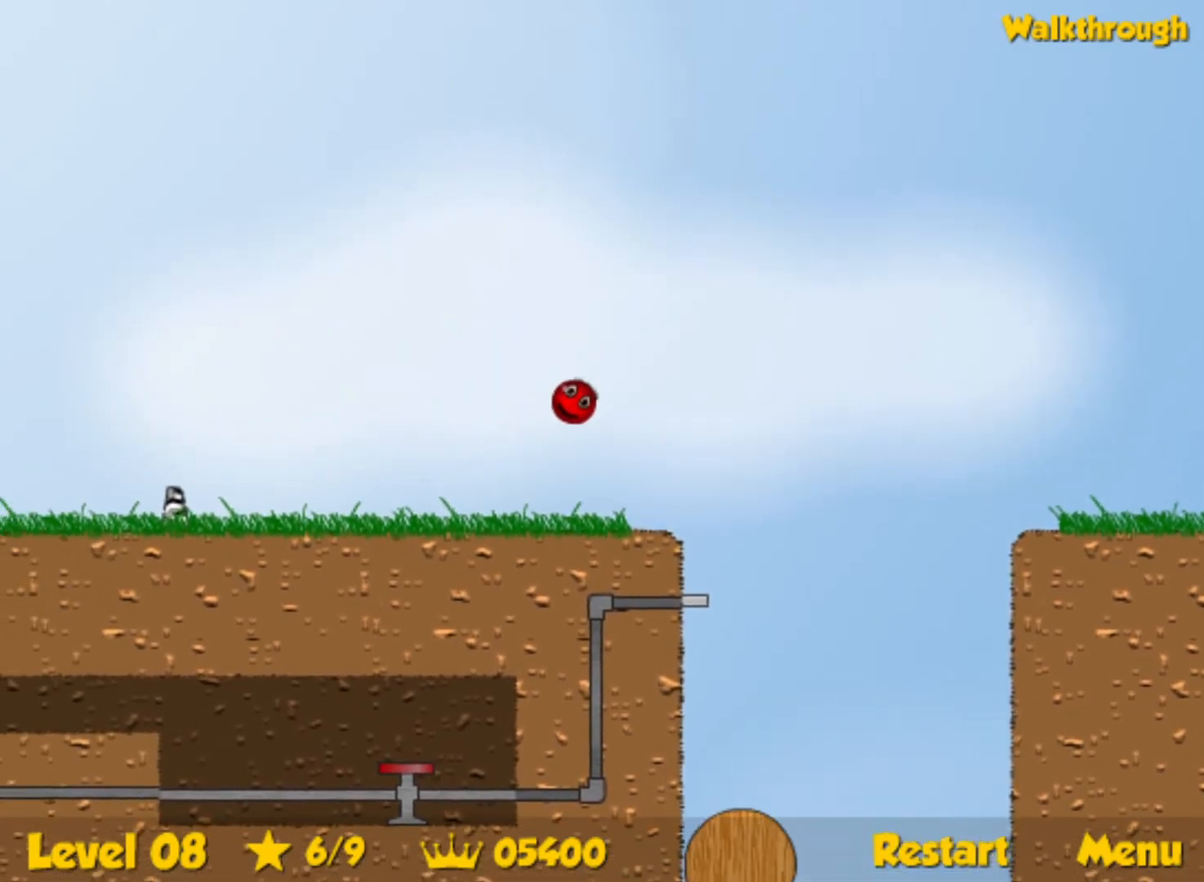
{"keys": ["left"], "events": []}
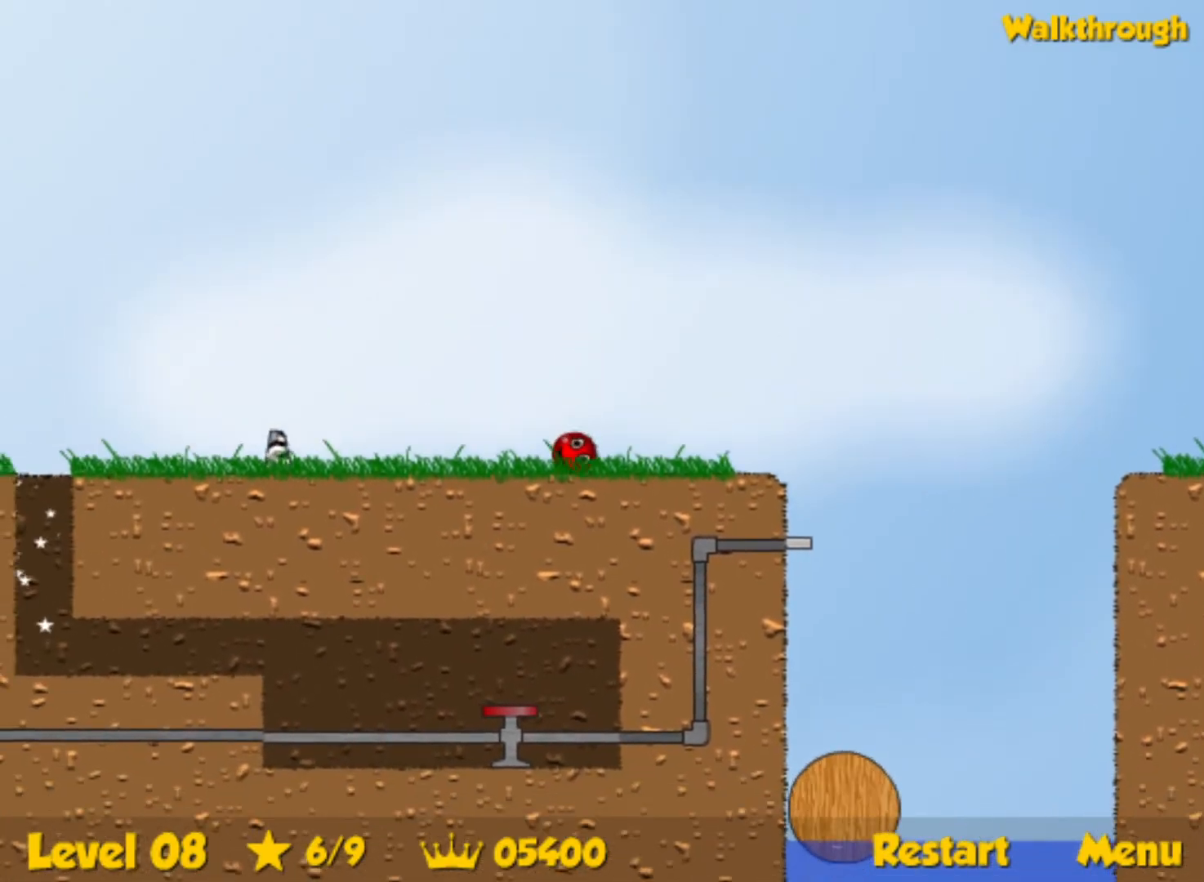
{"keys": ["left"], "events": []}
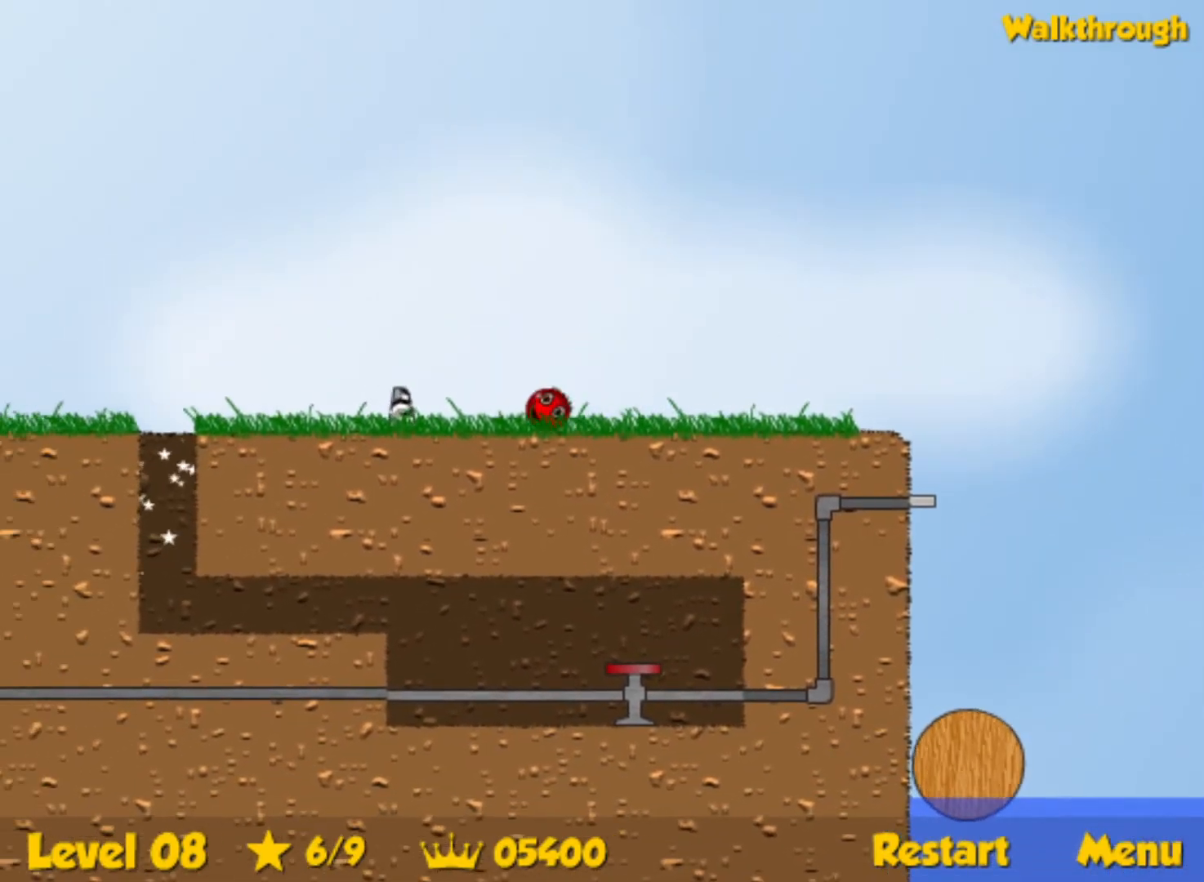
{"keys": ["down", "left"], "events": [[134, "down", "down"]]}